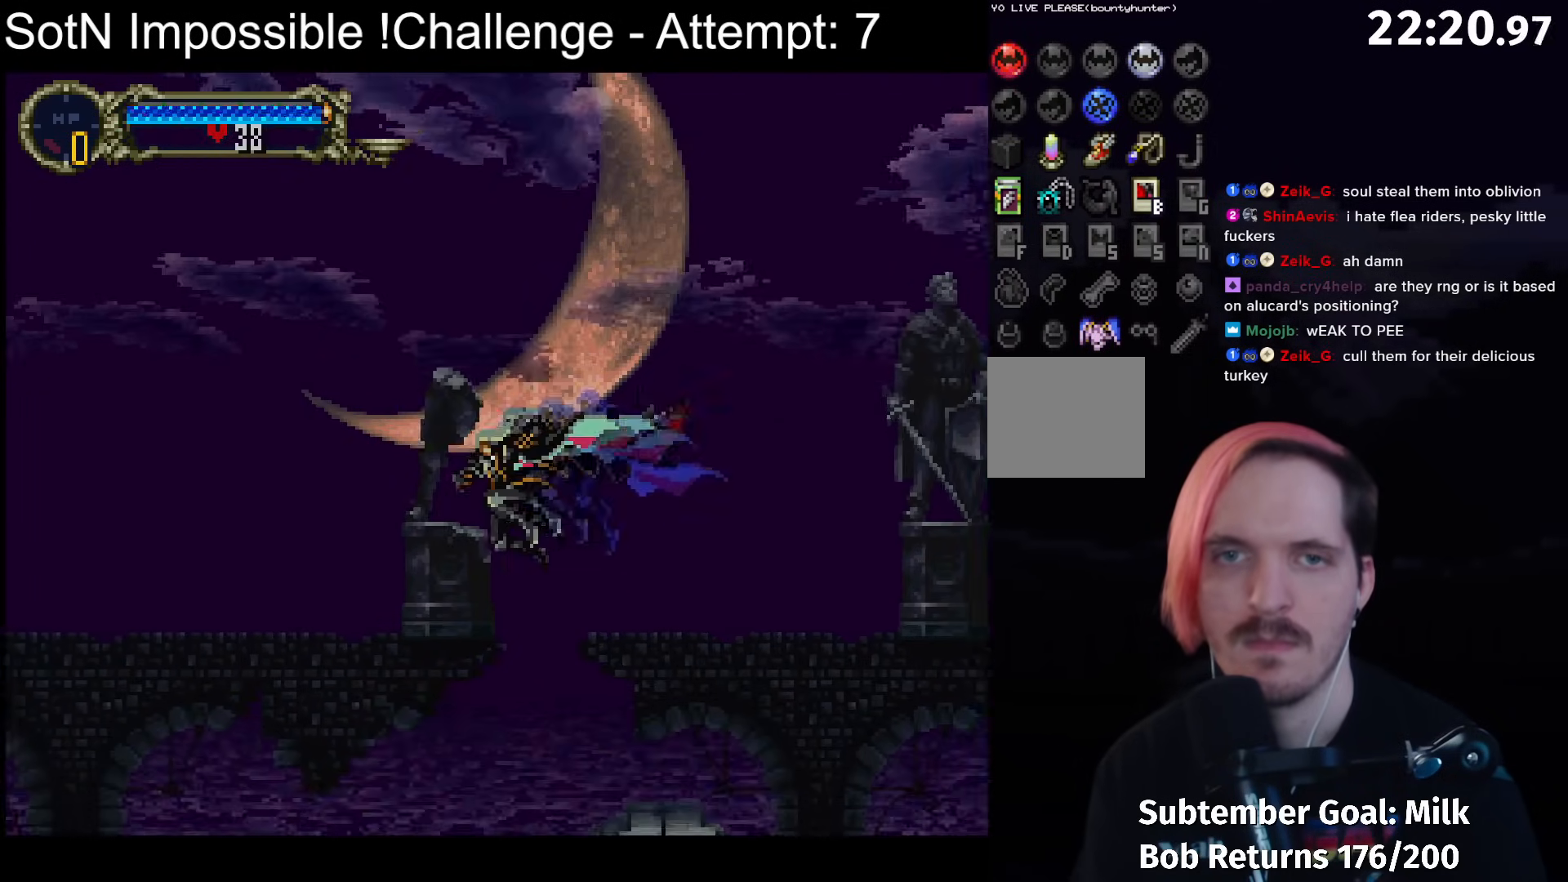
Gameplay with a controller (Xbox layout); each line is a JSON object with the inputs held at the frame after it. "button_events" lists button changes between this image and that frame as [ms after this image, input, new state], when the widget could be followed in between (sticks are given only as held states). Not read: L3 R3 right_stick.
{"buttons": [], "left_stick": "center", "button_events": [[267, "A", "down"], [367, "A", "up"]]}
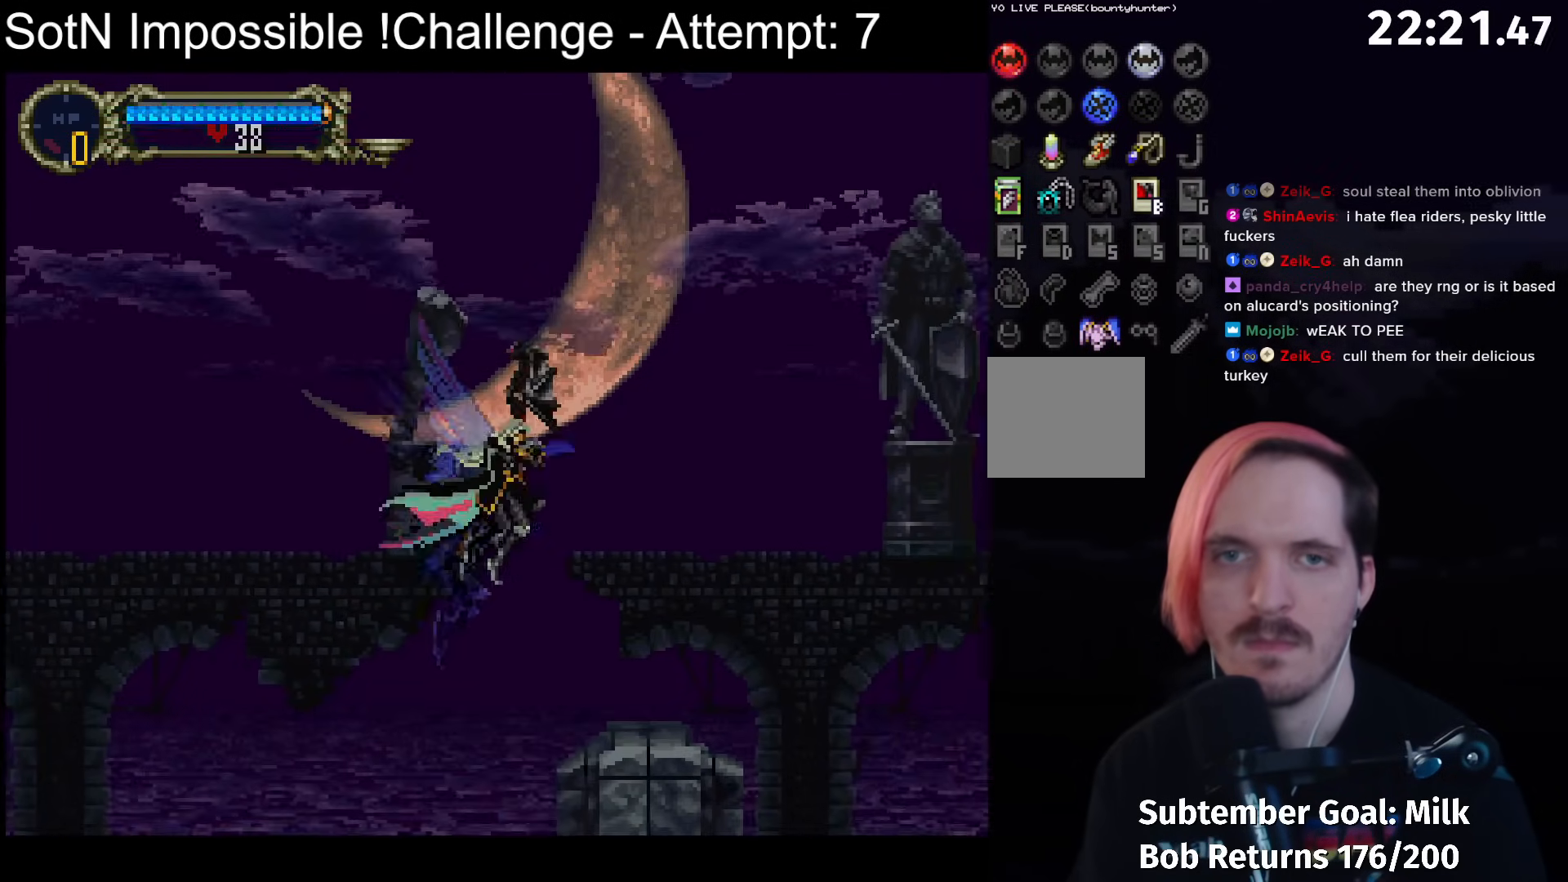
{"buttons": [], "left_stick": "center", "button_events": []}
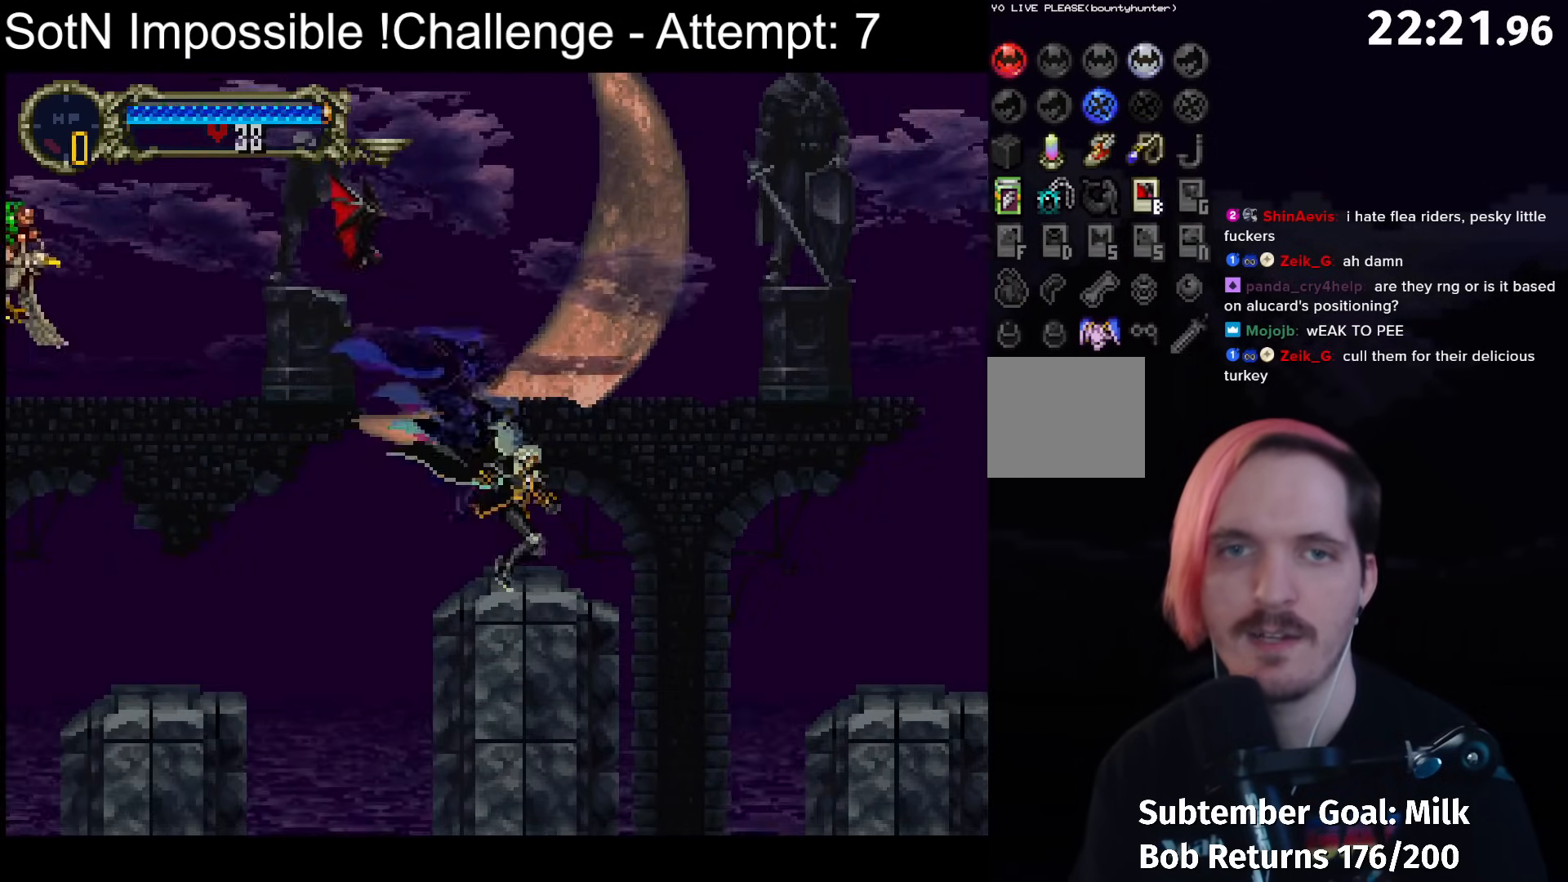
{"buttons": [], "left_stick": "center", "button_events": [[317, "A", "down"], [367, "X", "down"], [383, "A", "up"], [417, "X", "up"]]}
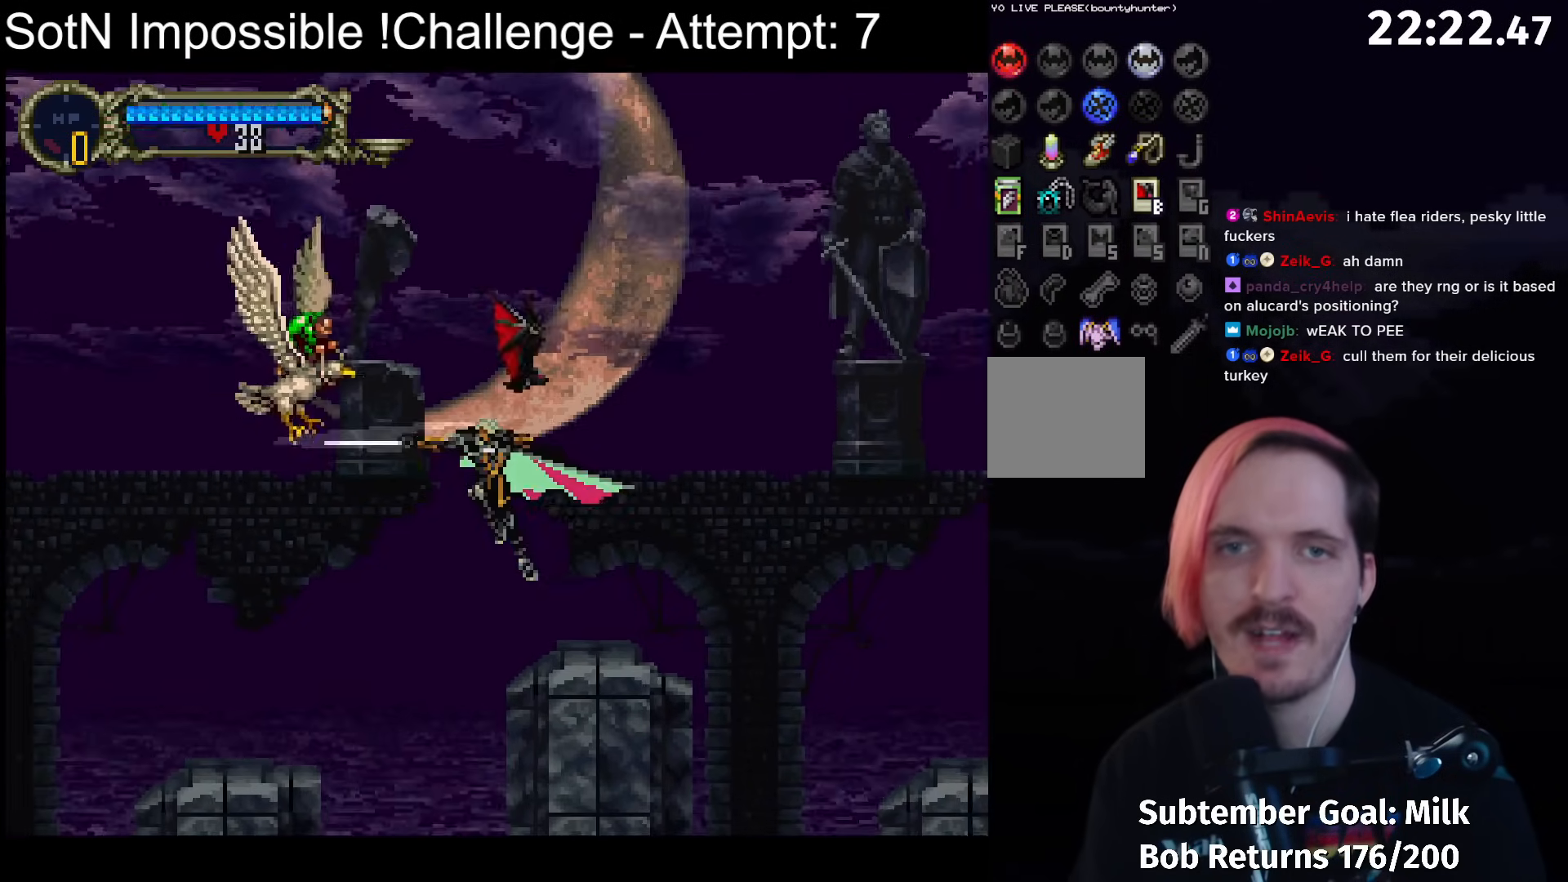
{"buttons": [], "left_stick": "center", "button_events": [[333, "A", "down"], [367, "X", "down"], [400, "A", "up"], [417, "X", "up"]]}
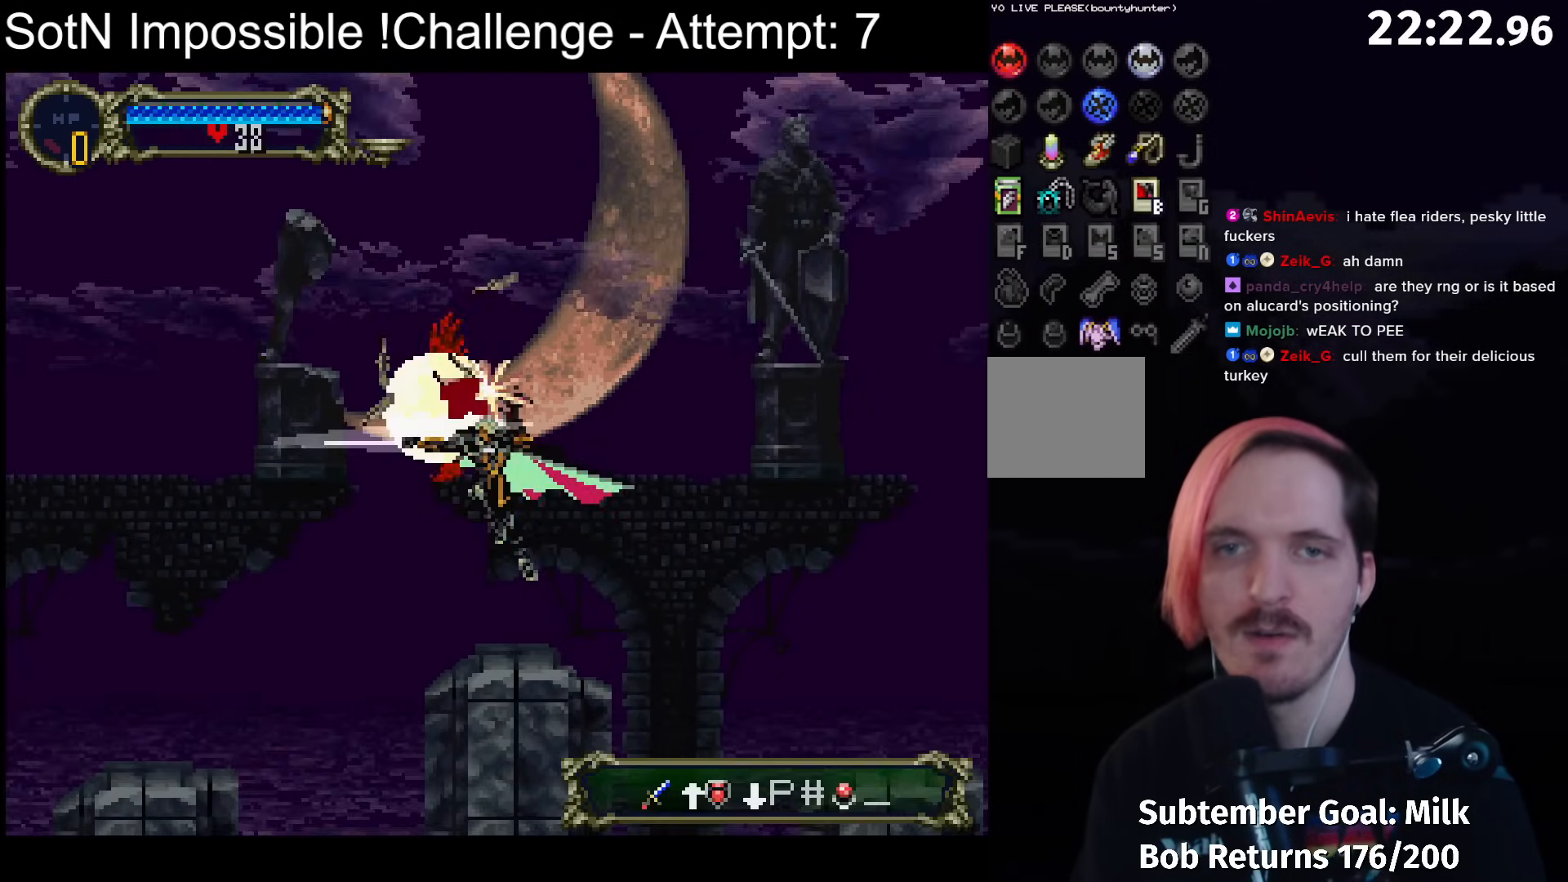
{"buttons": [], "left_stick": "center", "button_events": []}
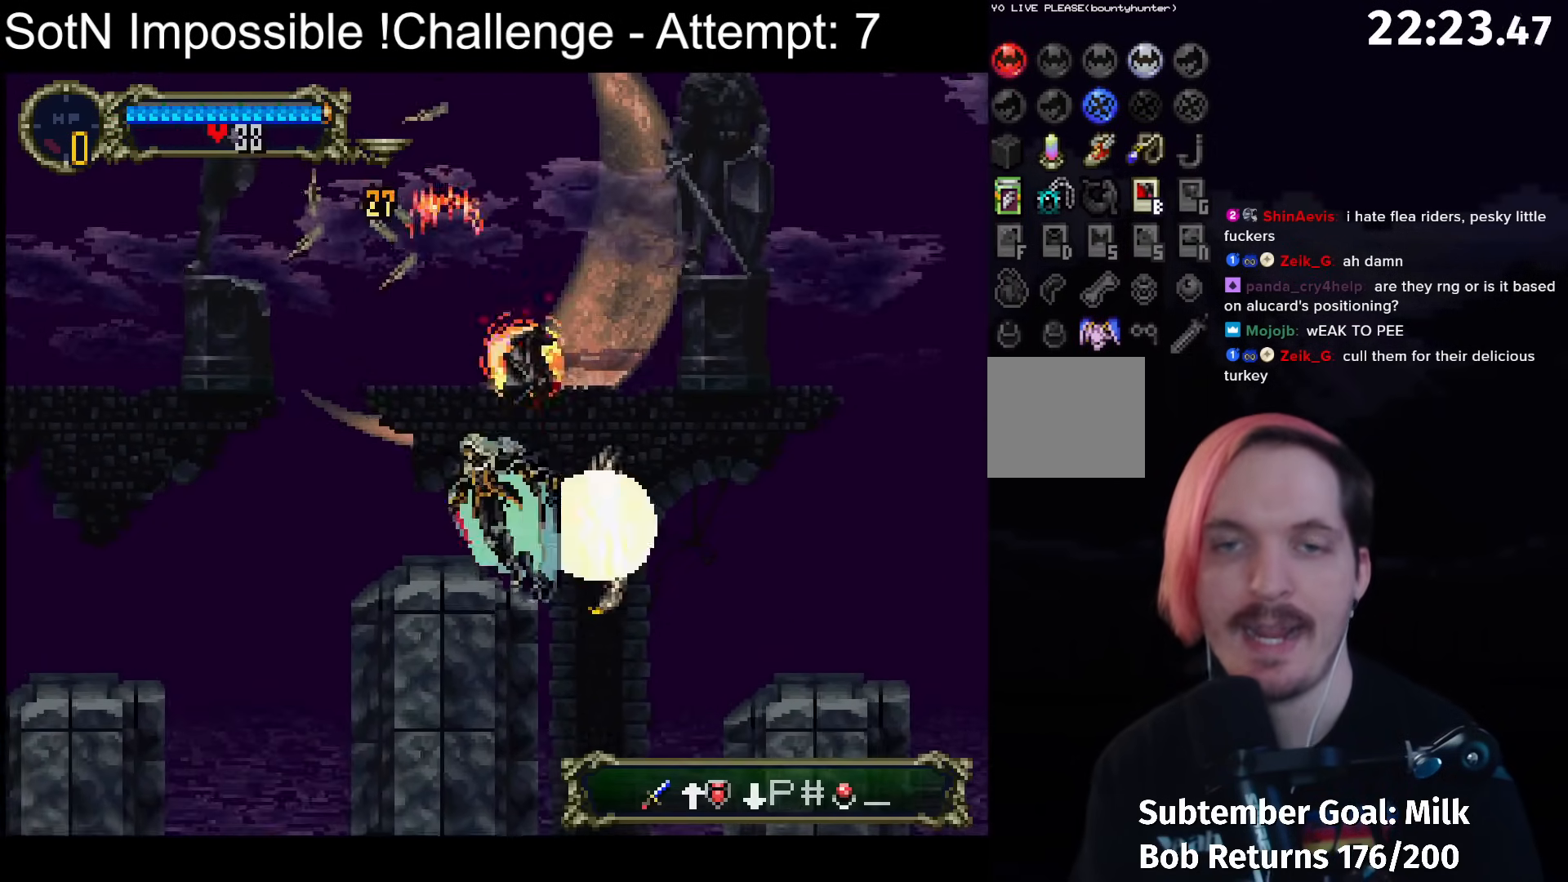
{"buttons": [], "left_stick": "center", "button_events": [[233, "A", "down"], [300, "A", "up"], [367, "A", "down"], [467, "A", "up"]]}
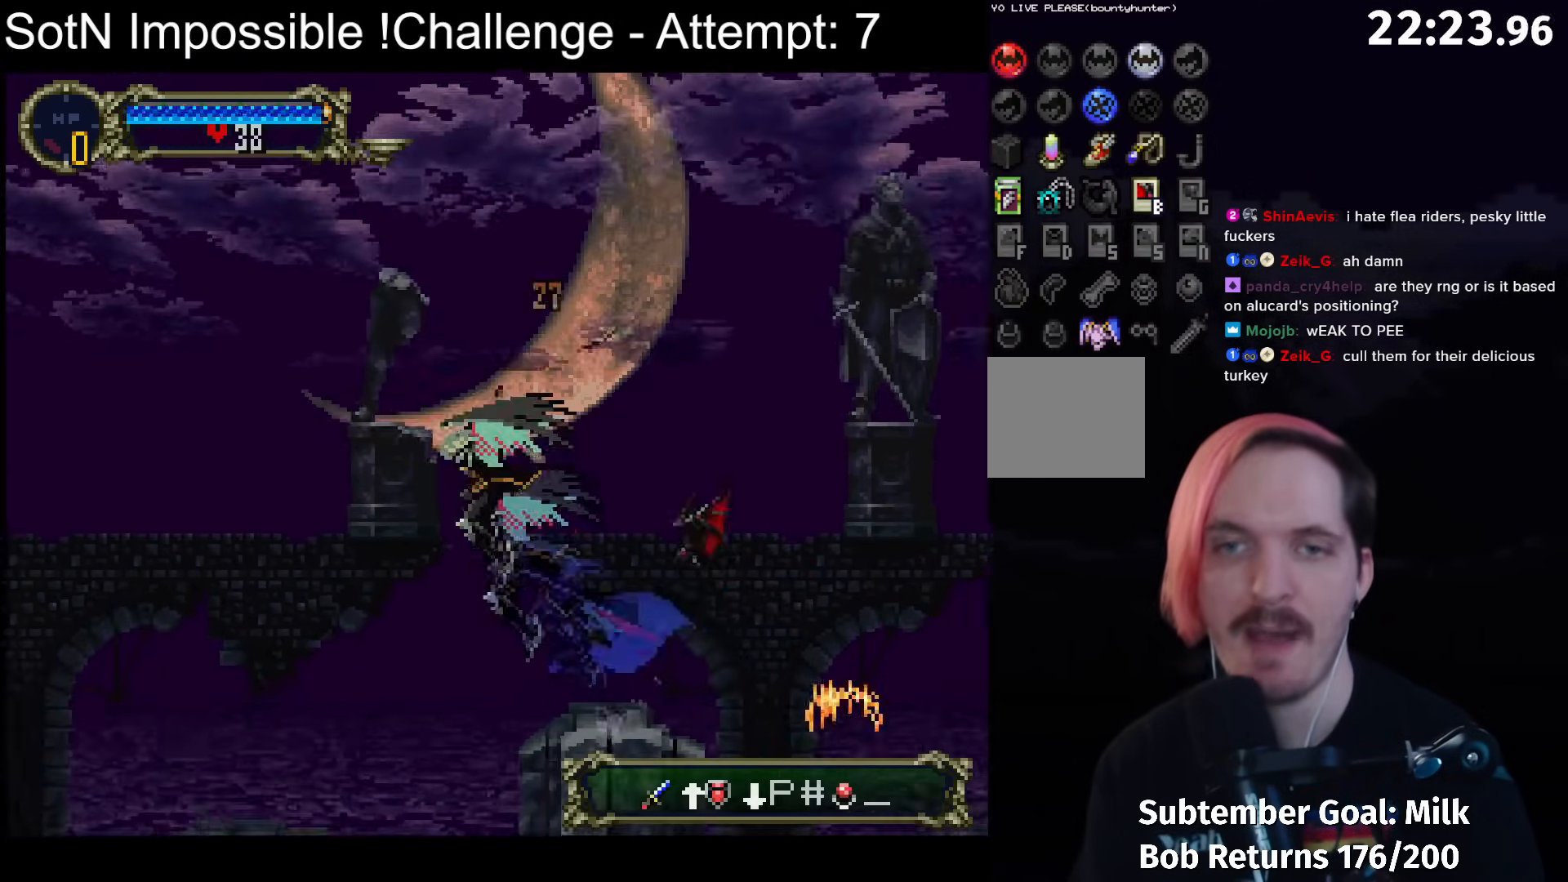
{"buttons": [], "left_stick": "center", "button_events": [[50, "A", "down"], [117, "A", "up"], [300, "A", "down"], [417, "A", "up"]]}
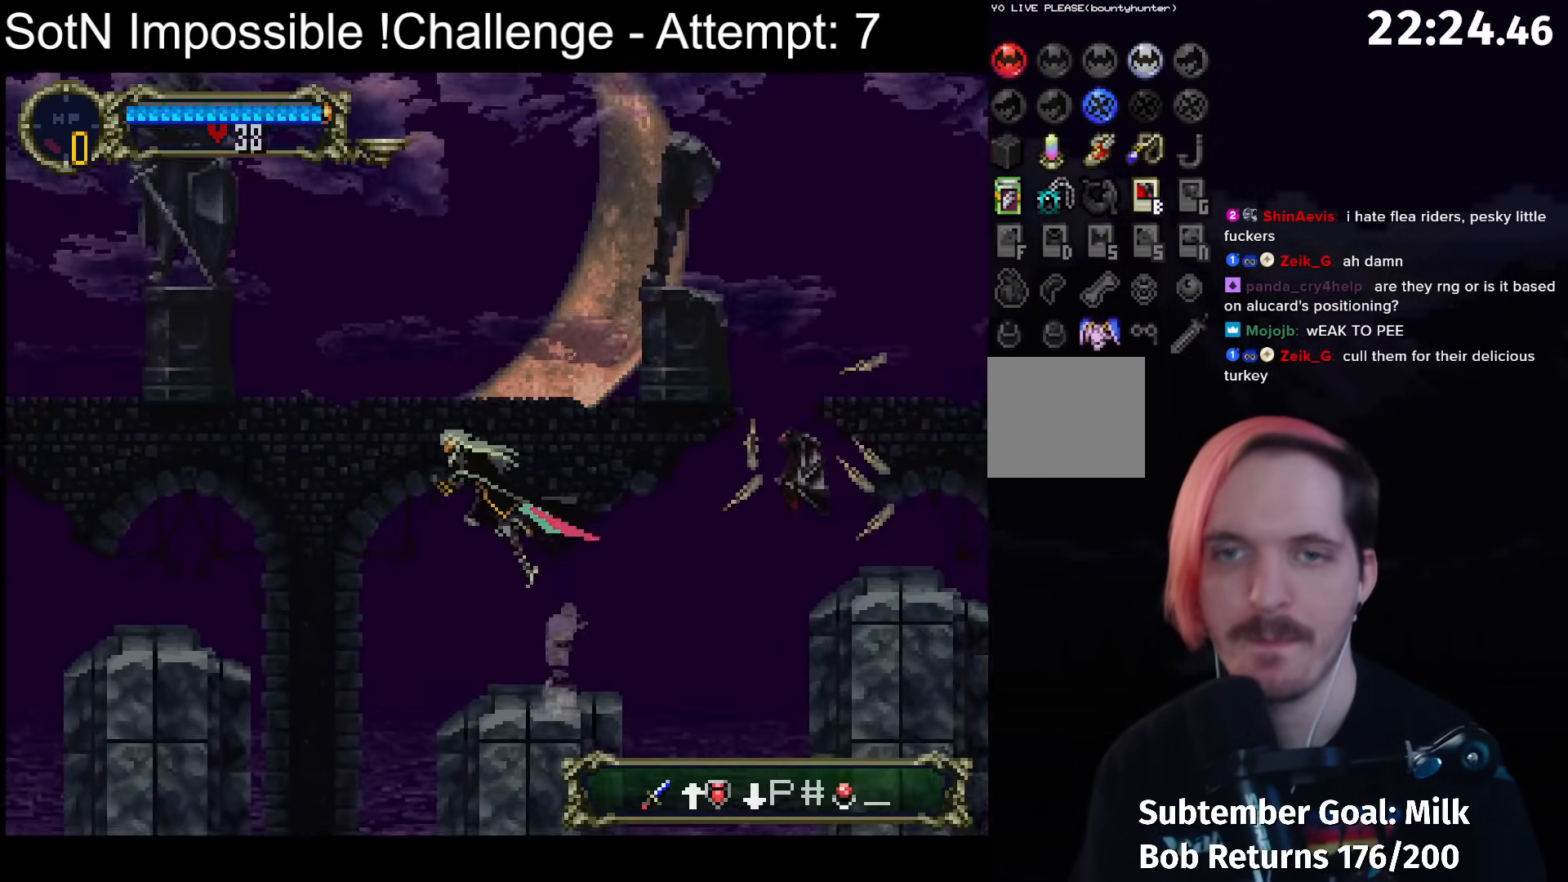
{"buttons": ["A"], "left_stick": "center", "button_events": [[250, "A", "down"], [400, "A", "up"], [500, "A", "down"]]}
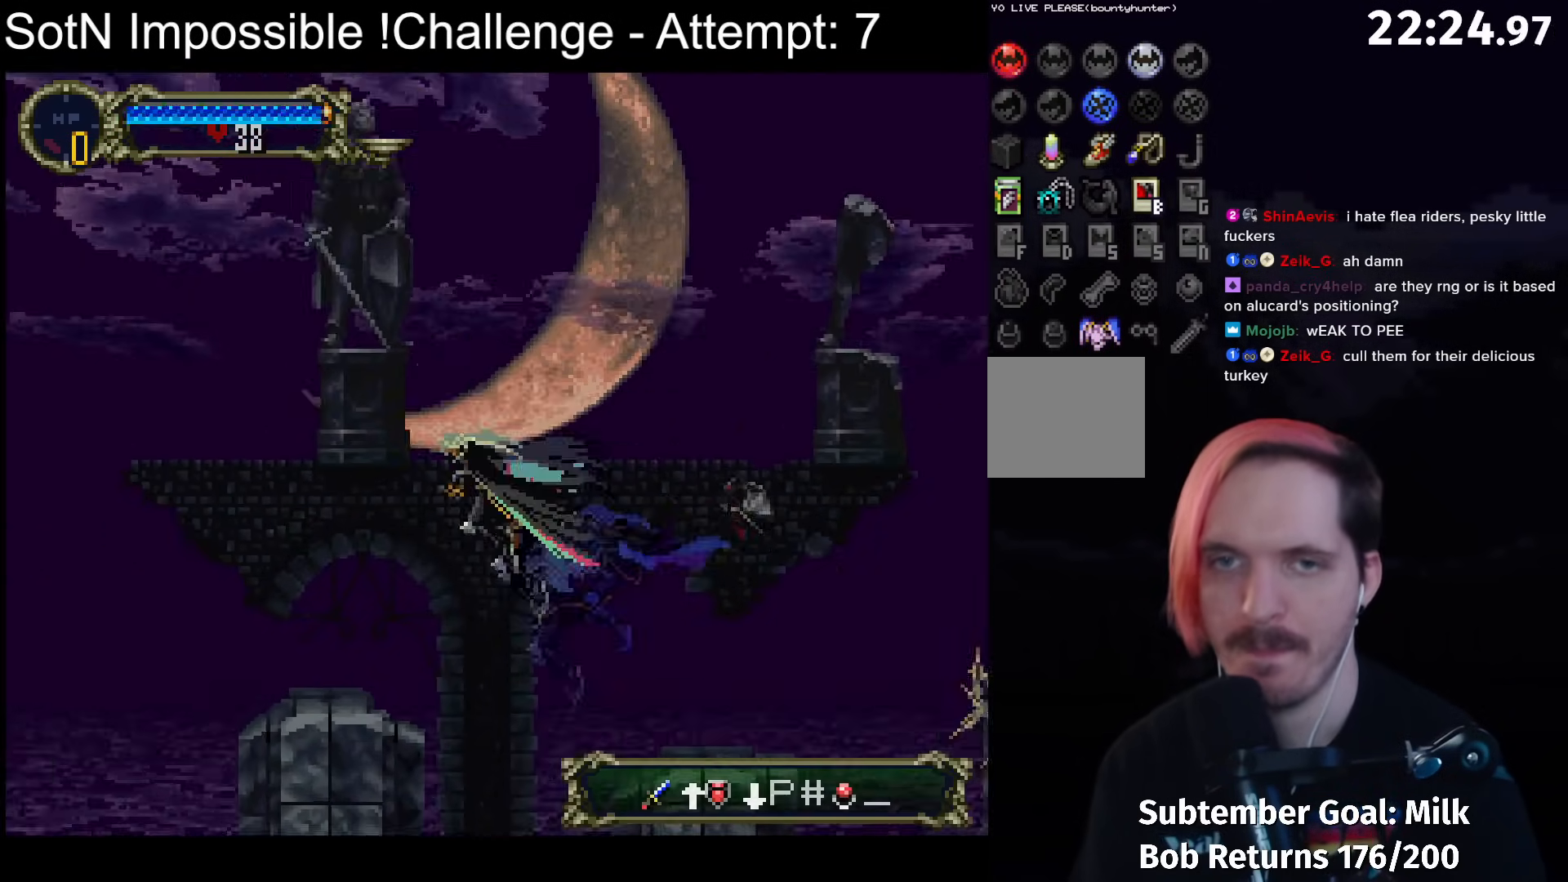
{"buttons": [], "left_stick": "center", "button_events": [[50, "A", "up"]]}
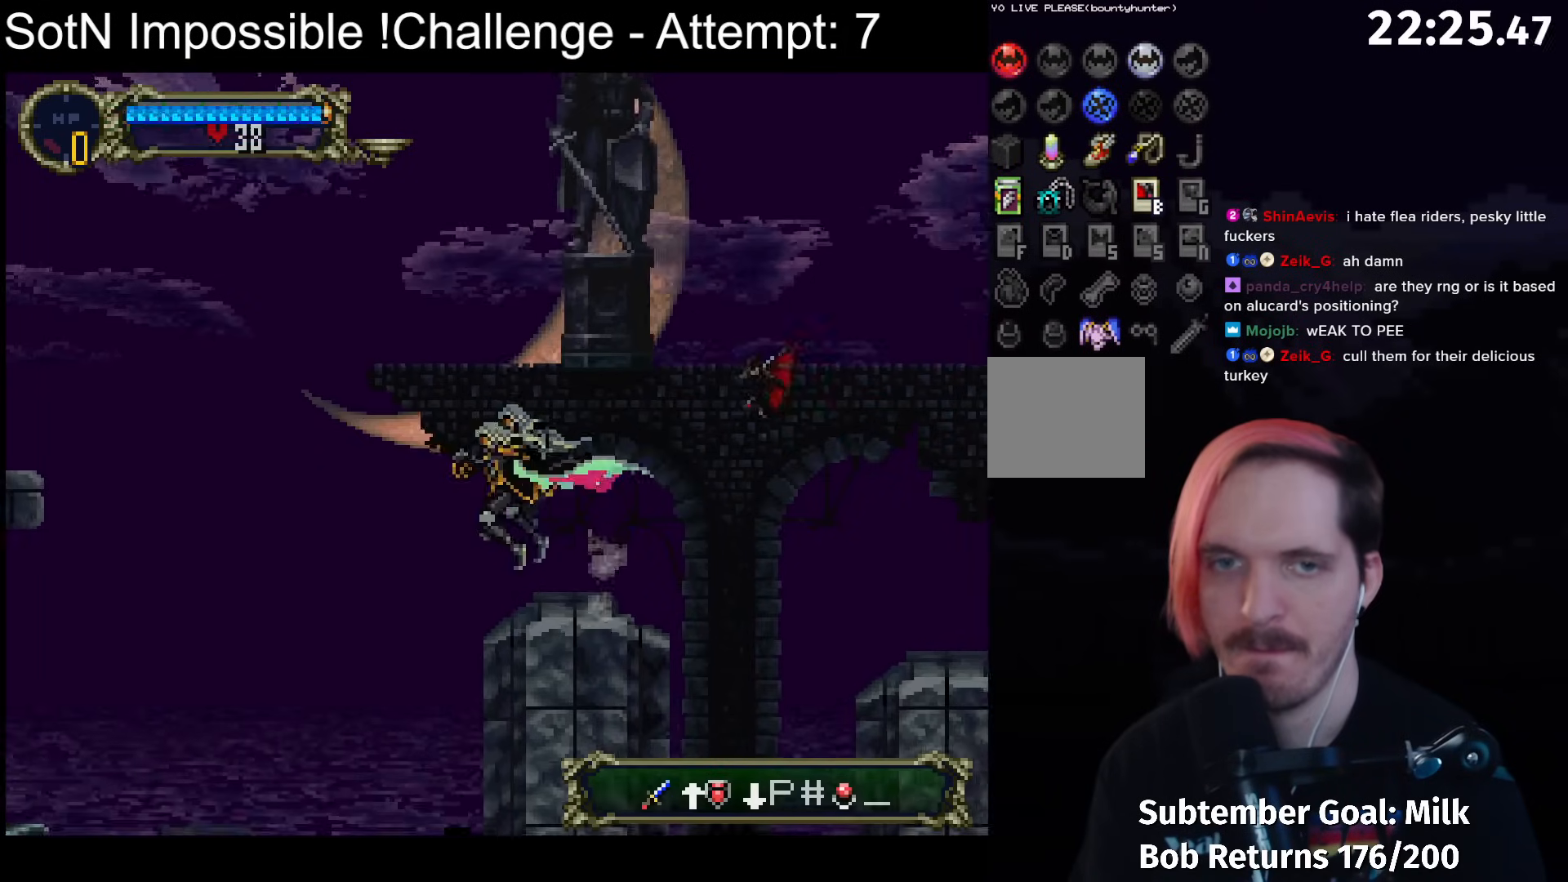
{"buttons": [], "left_stick": "center", "button_events": [[317, "A", "down"], [367, "A", "up"]]}
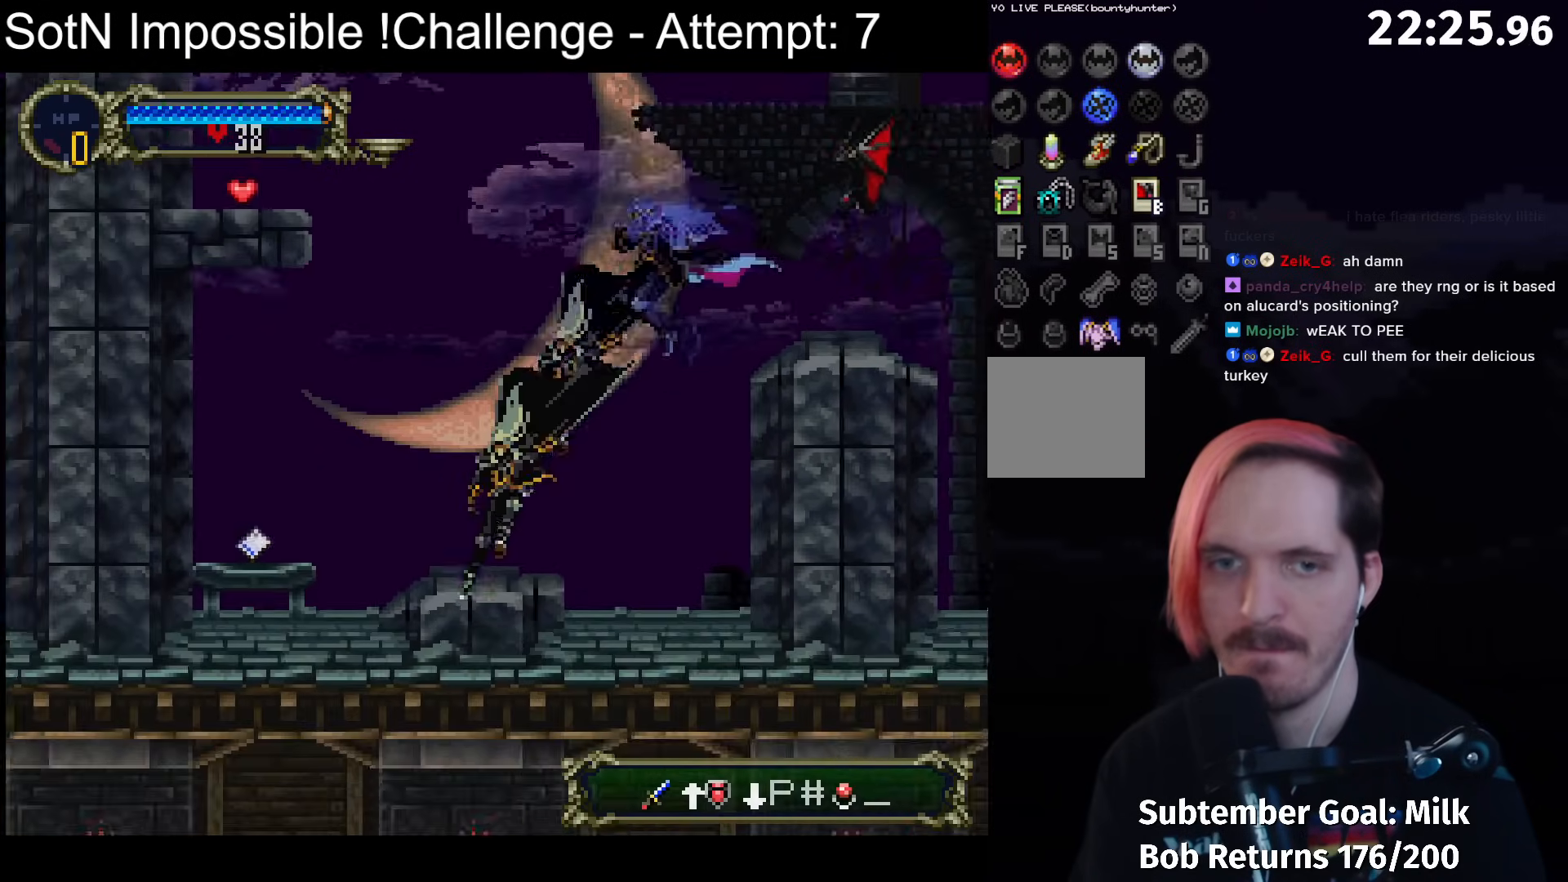
{"buttons": [], "left_stick": "center", "button_events": [[67, "A", "down"], [167, "A", "up"]]}
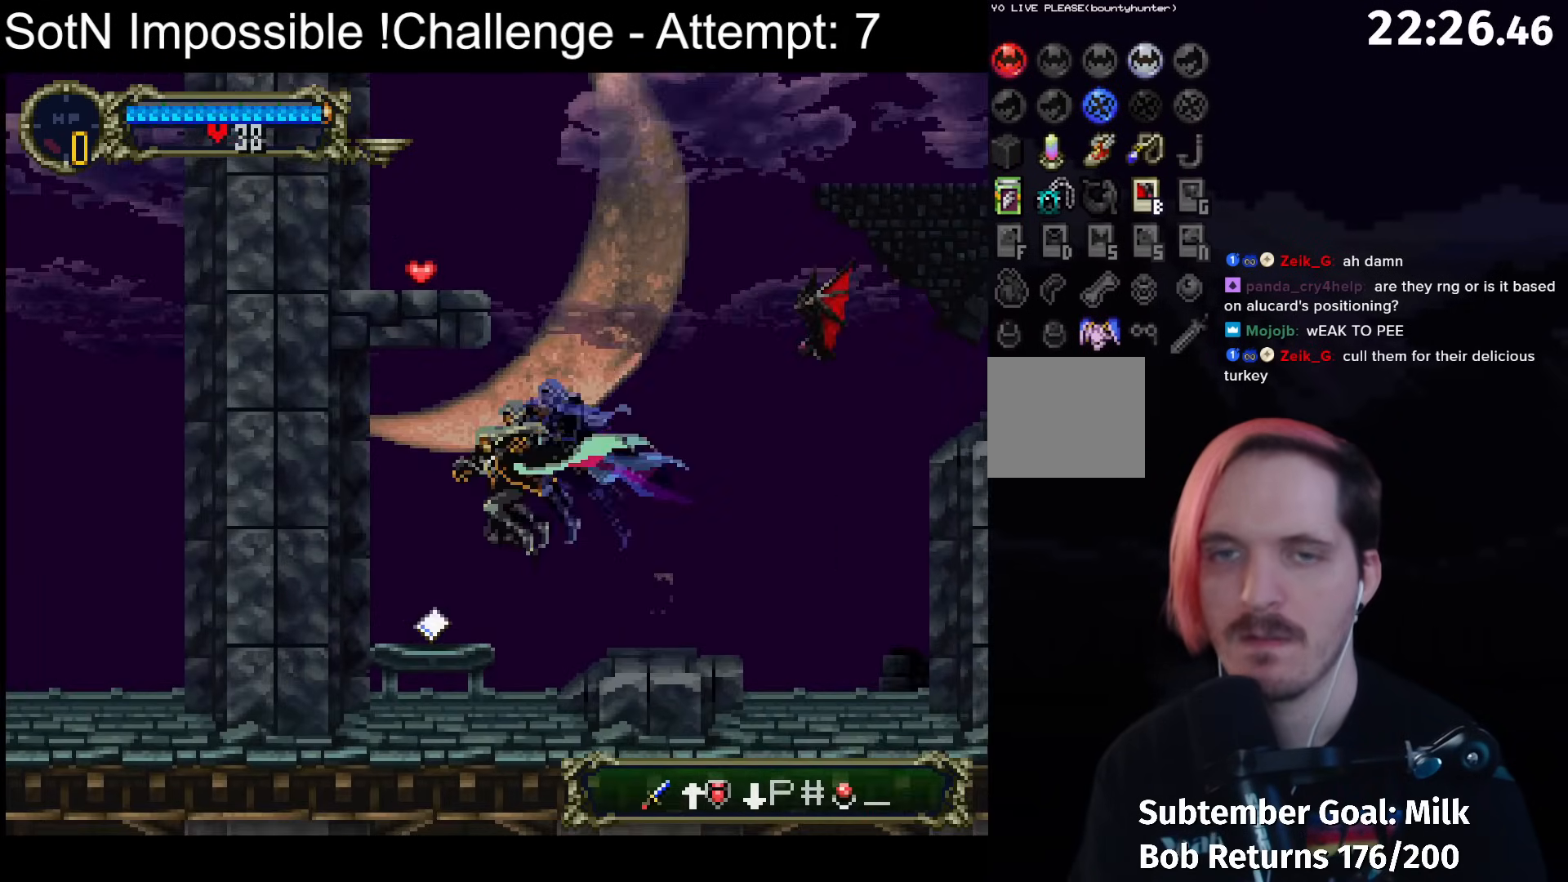
{"buttons": ["A"], "left_stick": "center", "button_events": [[383, "A", "down"]]}
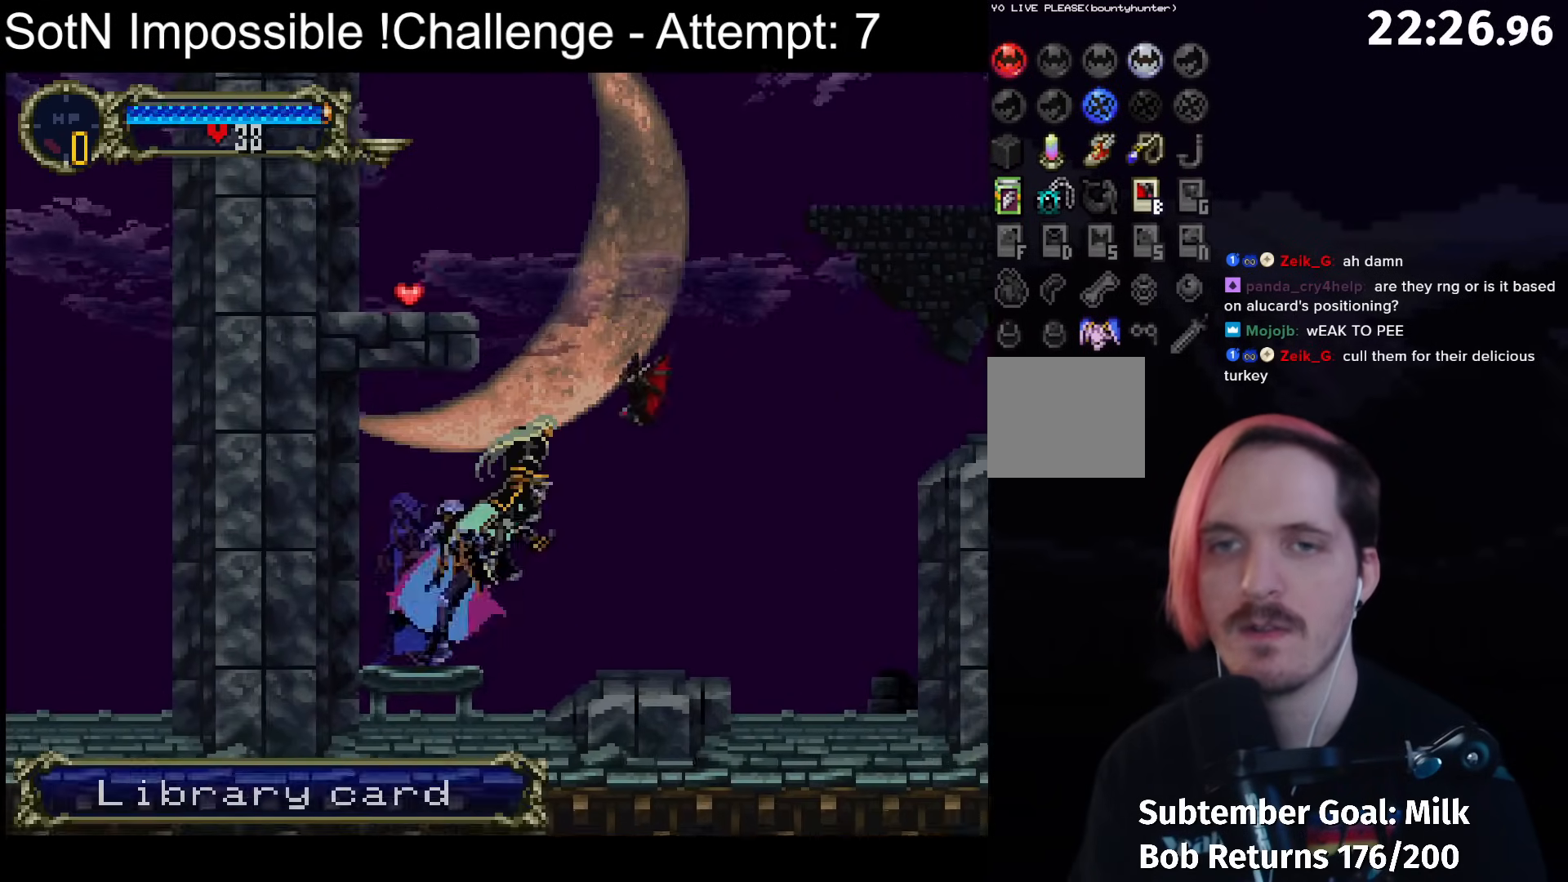
{"buttons": ["A"], "left_stick": "center", "button_events": [[217, "A", "up"], [267, "A", "down"]]}
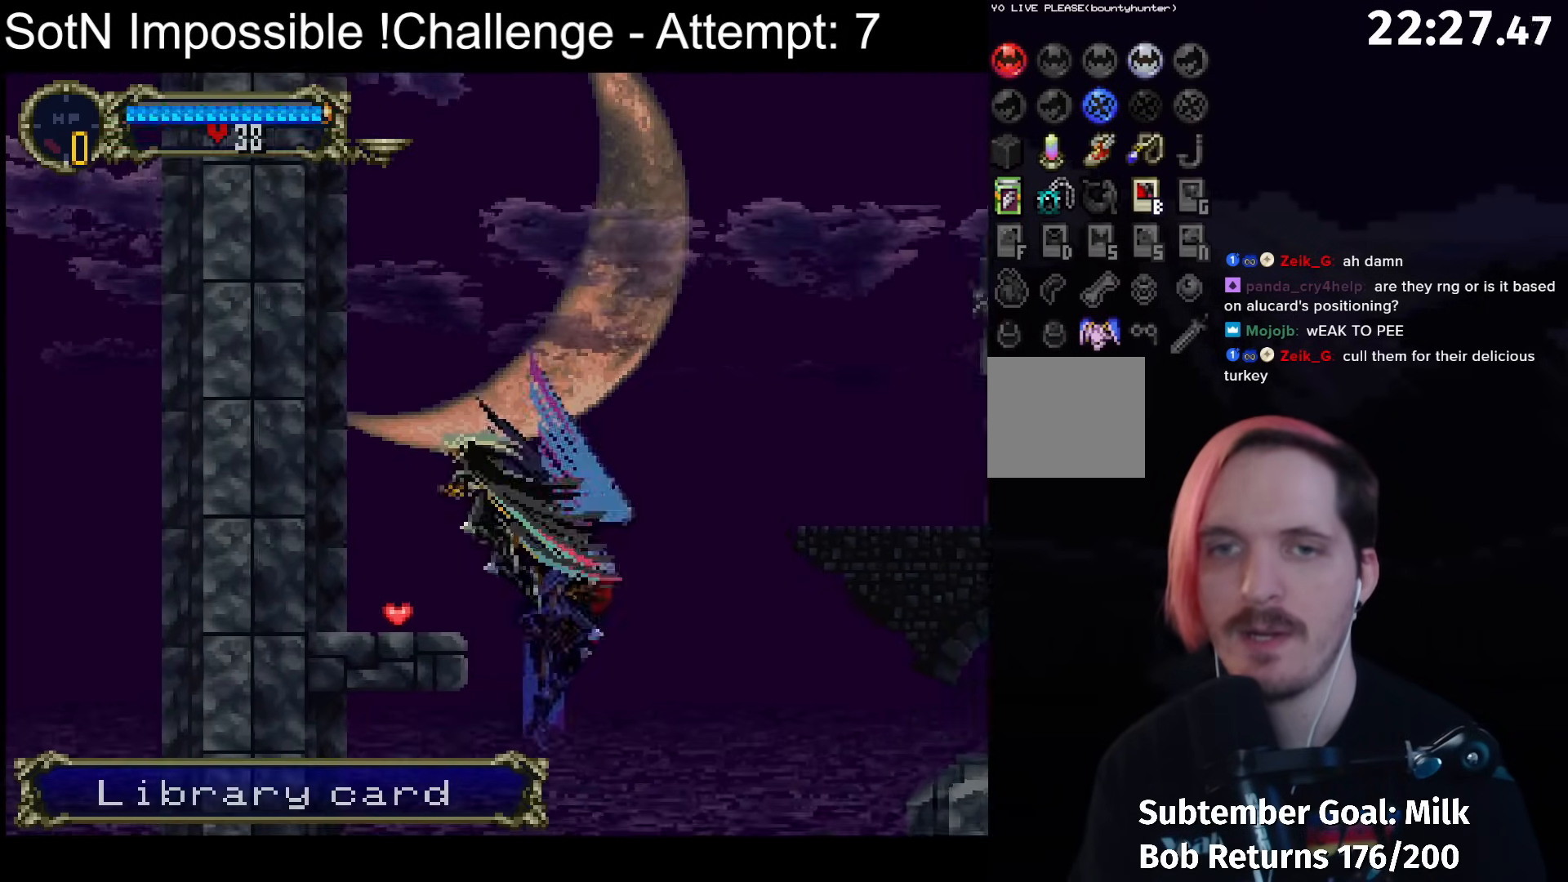
{"buttons": [], "left_stick": "center", "button_events": [[67, "A", "up"]]}
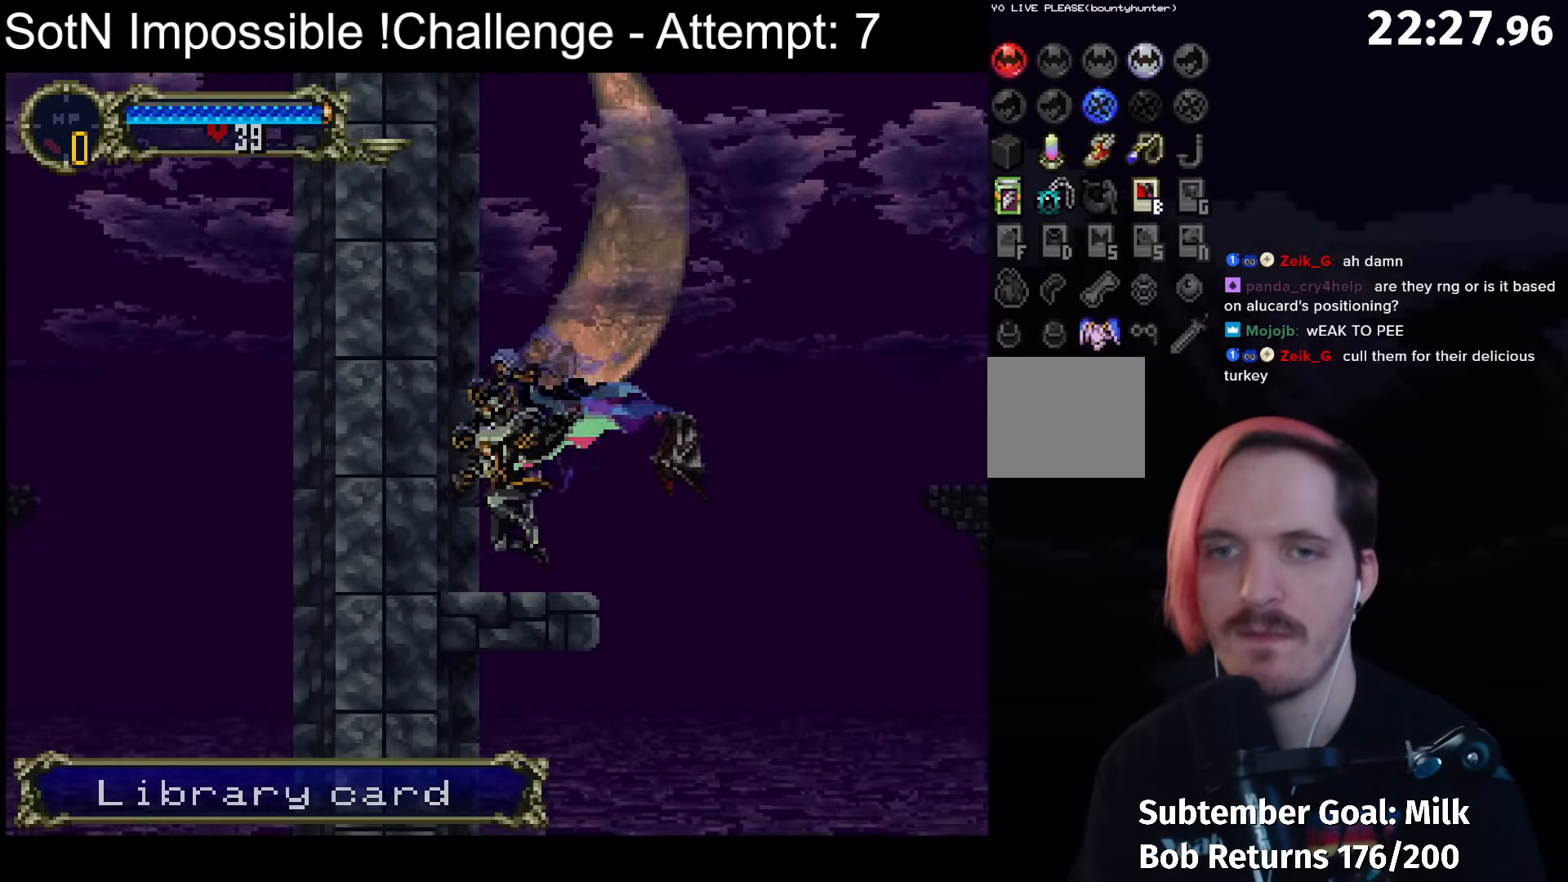
{"buttons": ["A"], "left_stick": "center", "button_events": [[217, "A", "down"]]}
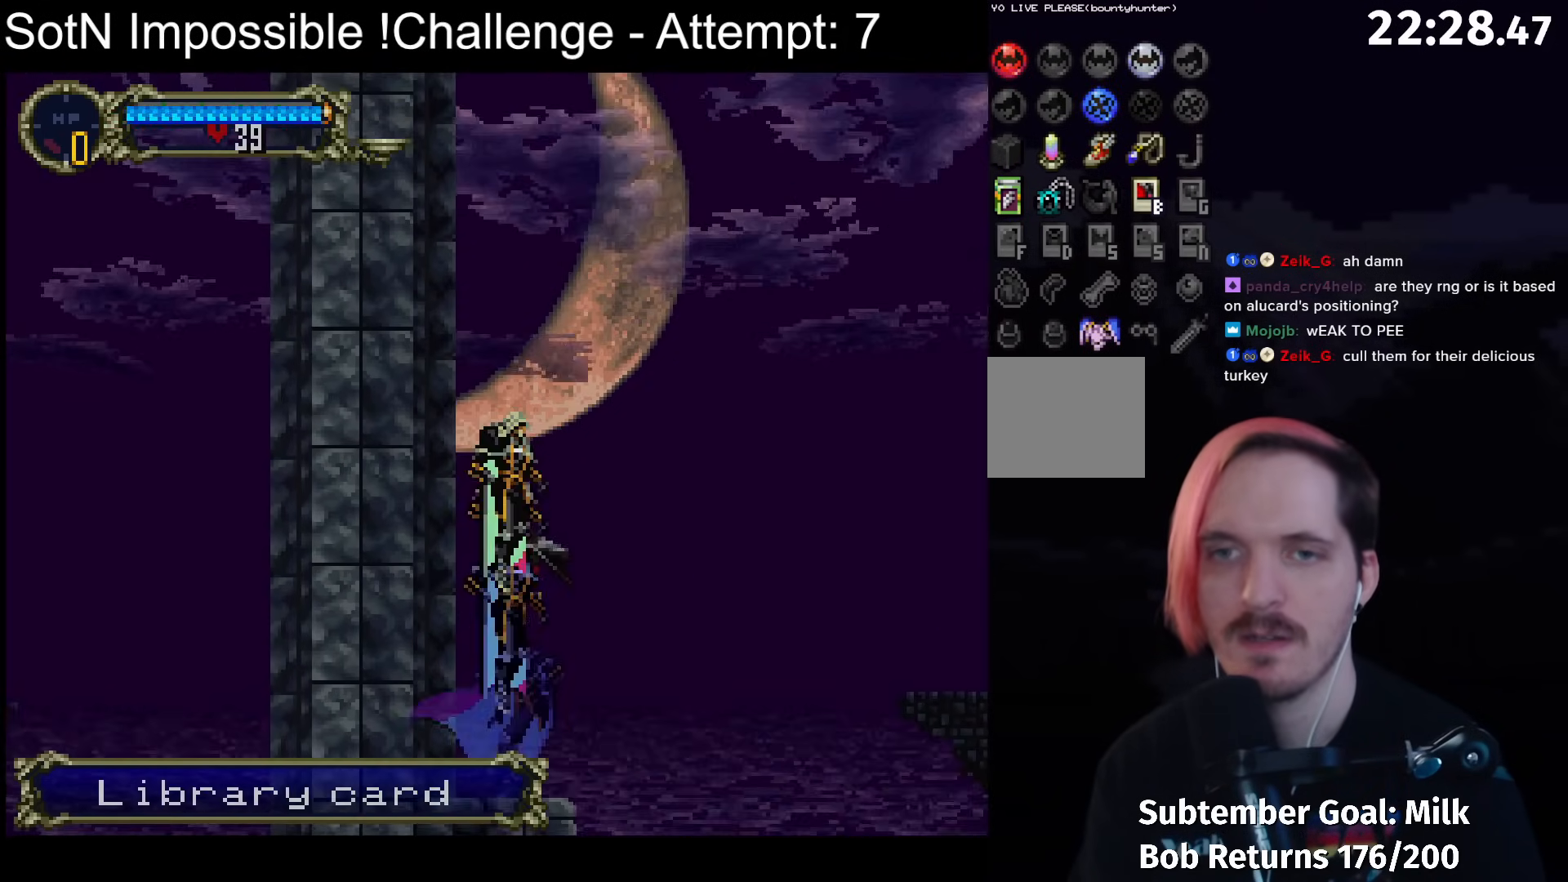
{"buttons": ["A"], "left_stick": "center", "button_events": [[100, "A", "up"], [167, "A", "down"]]}
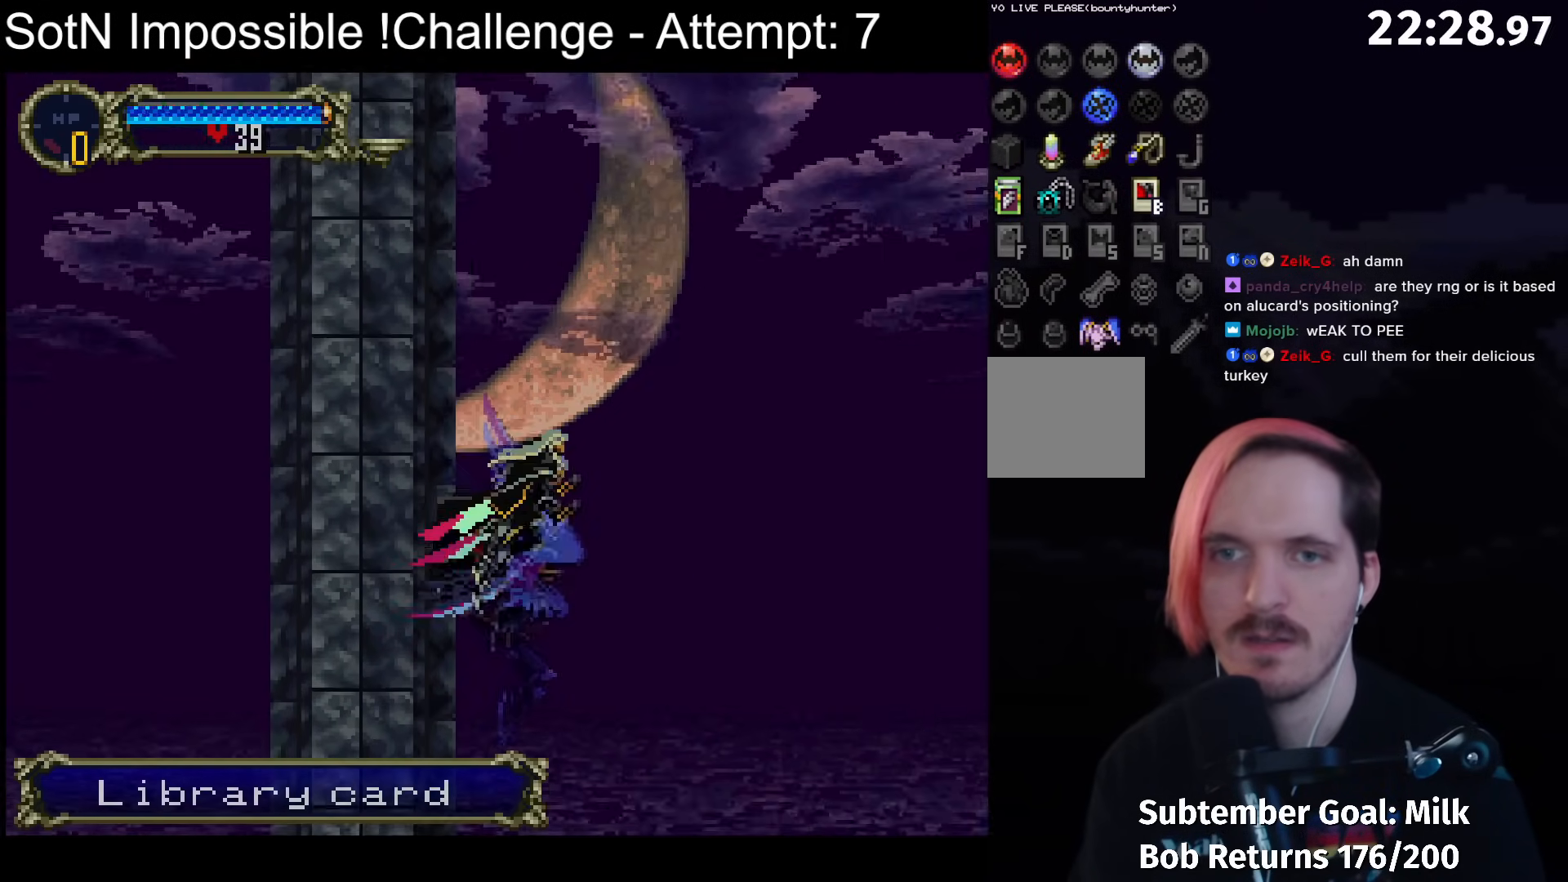
{"buttons": [], "left_stick": "center", "button_events": [[67, "A", "up"]]}
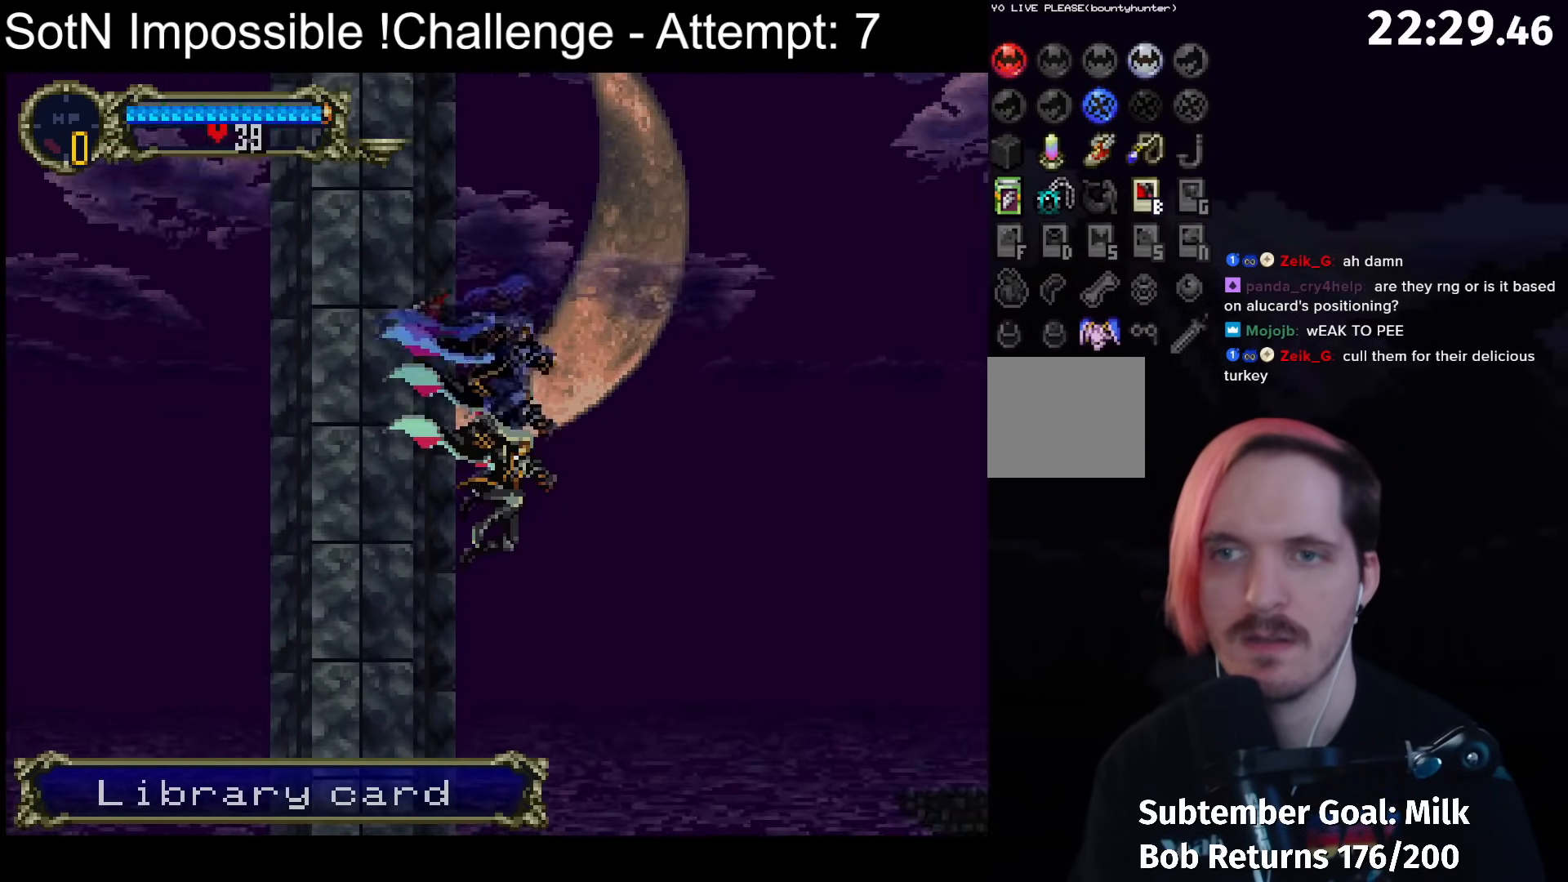
{"buttons": [], "left_stick": "center", "button_events": [[367, "A", "down"], [450, "A", "up"]]}
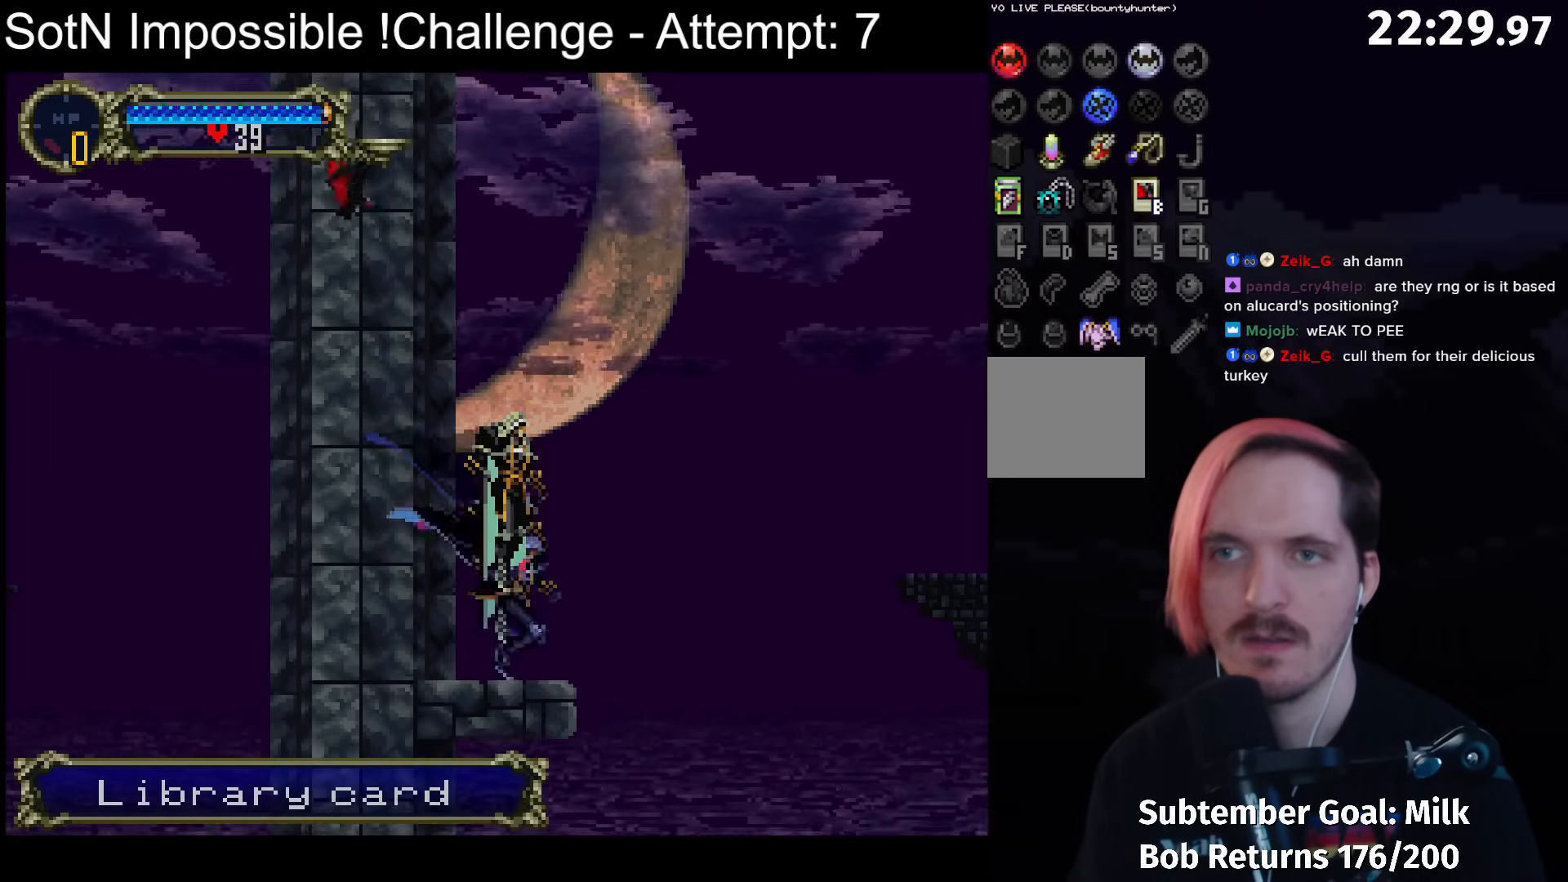
{"buttons": ["A"], "left_stick": "center", "button_events": [[467, "A", "down"]]}
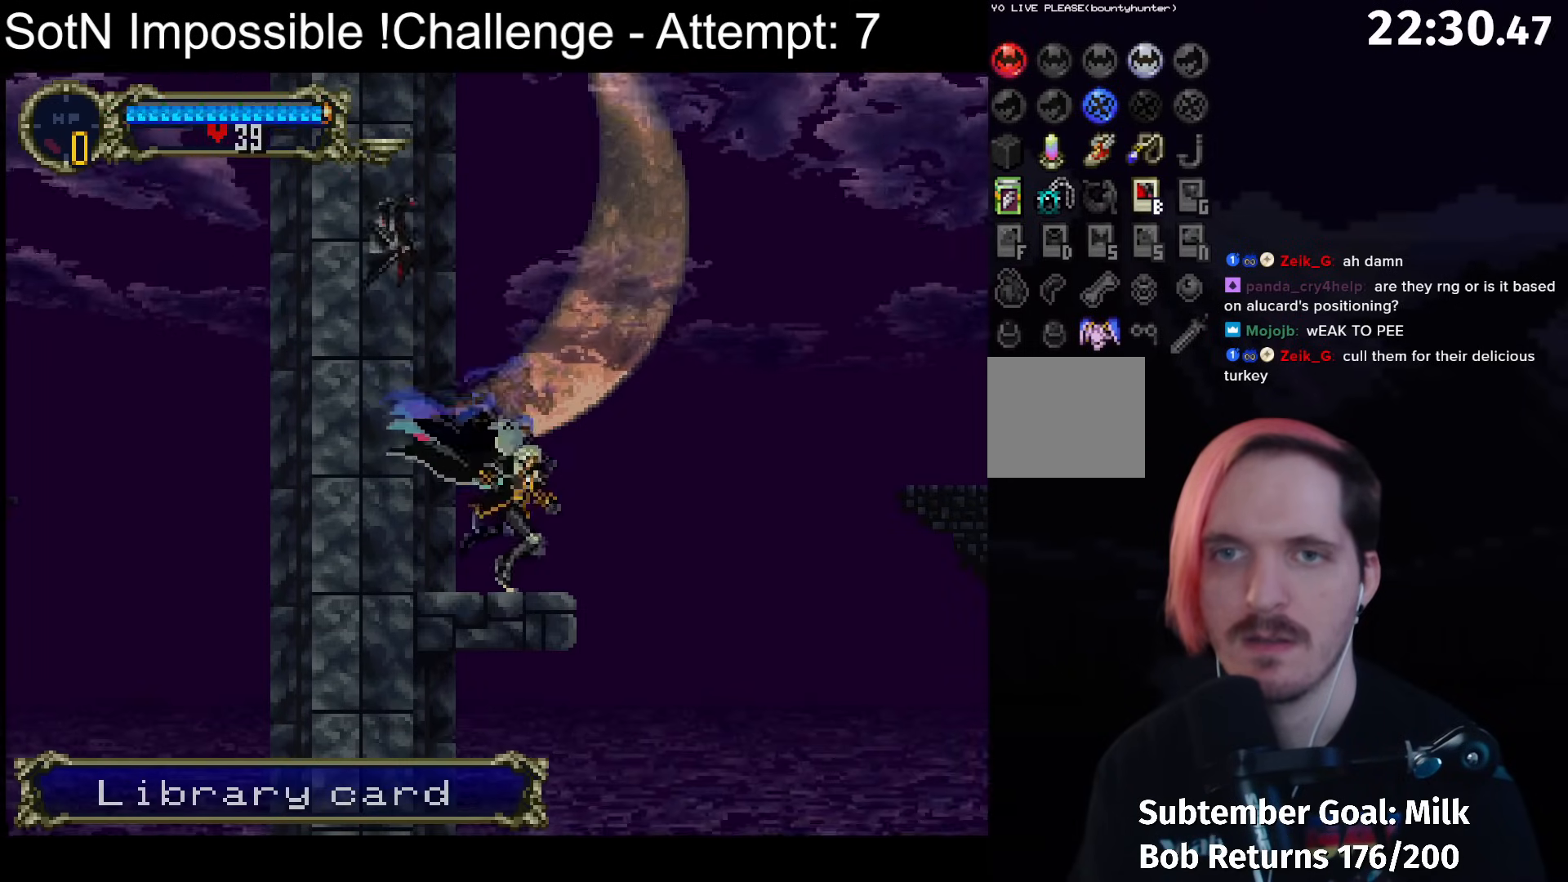
{"buttons": [], "left_stick": "center", "button_events": [[67, "A", "up"]]}
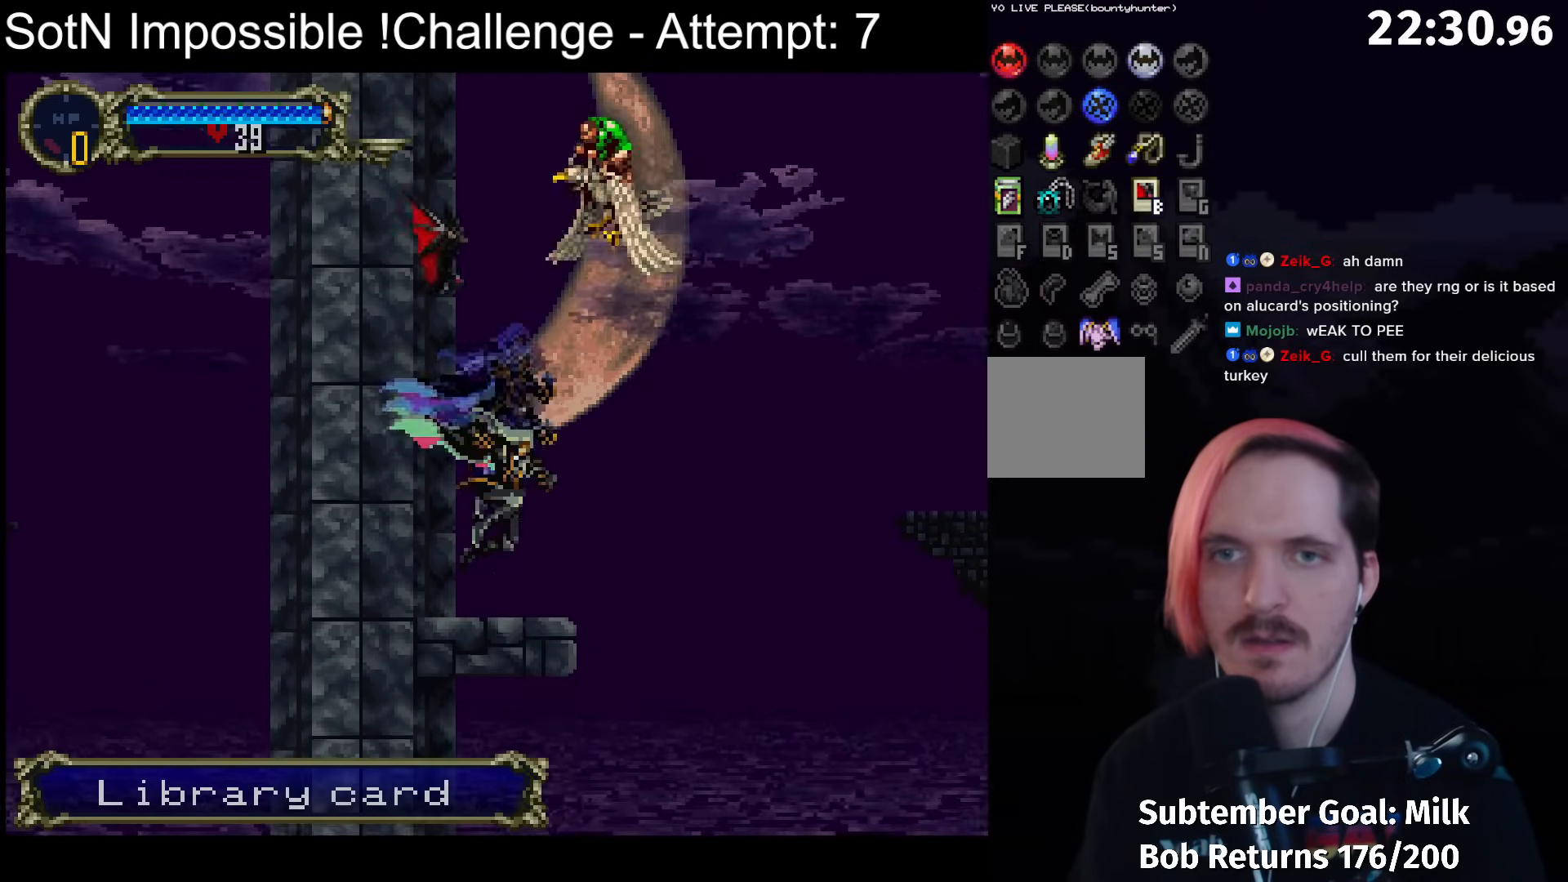
{"buttons": [], "left_stick": "center", "button_events": [[133, "A", "down"], [183, "X", "down"], [233, "A", "up"], [250, "X", "up"]]}
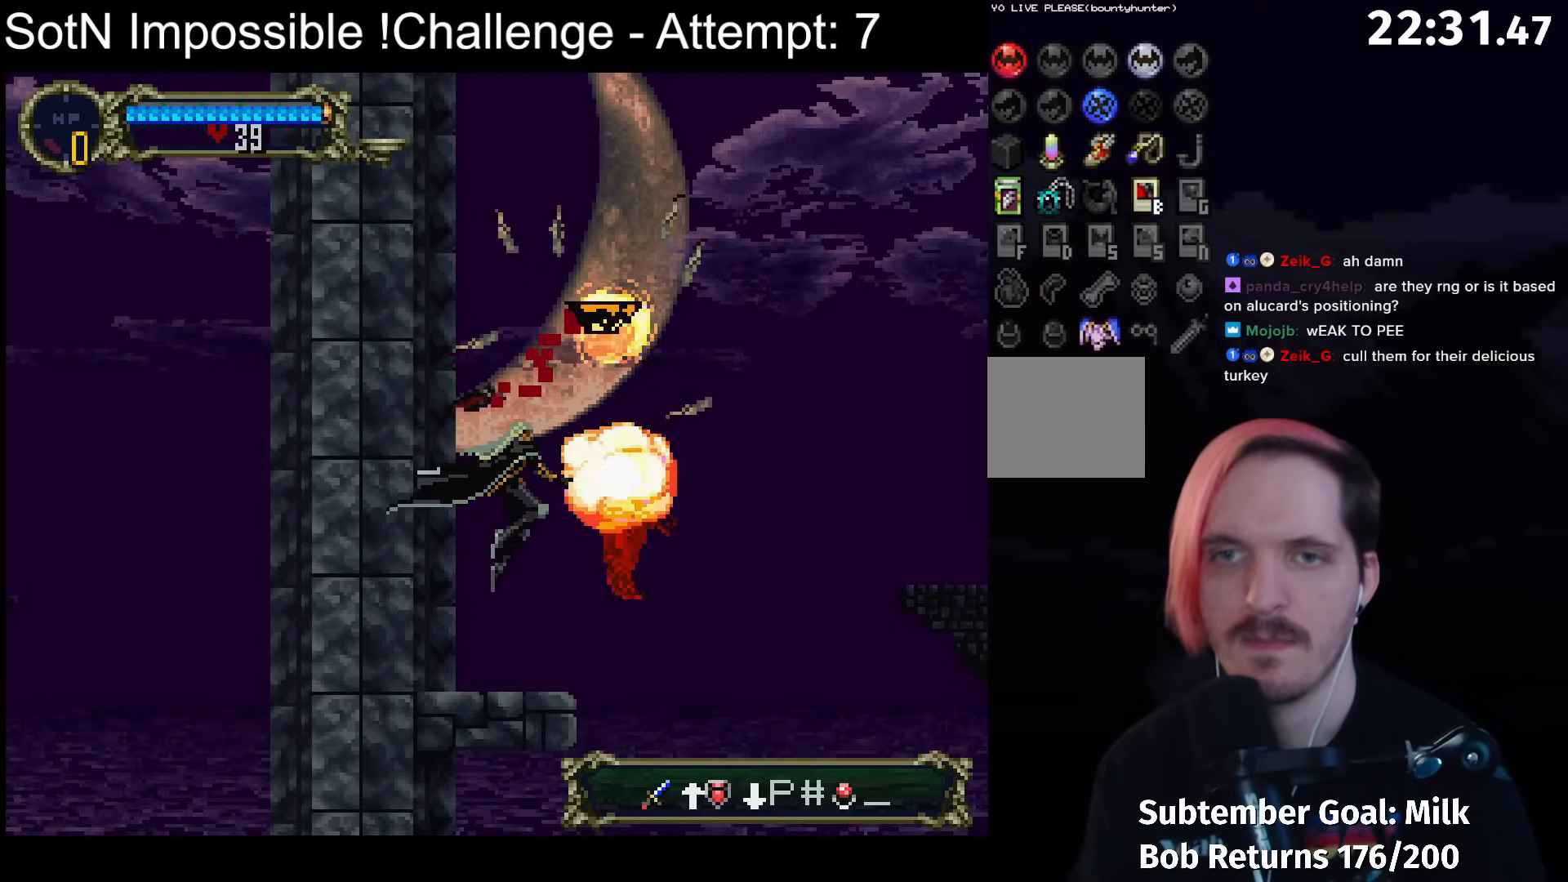
{"buttons": ["A"], "left_stick": "center", "button_events": [[417, "A", "down"]]}
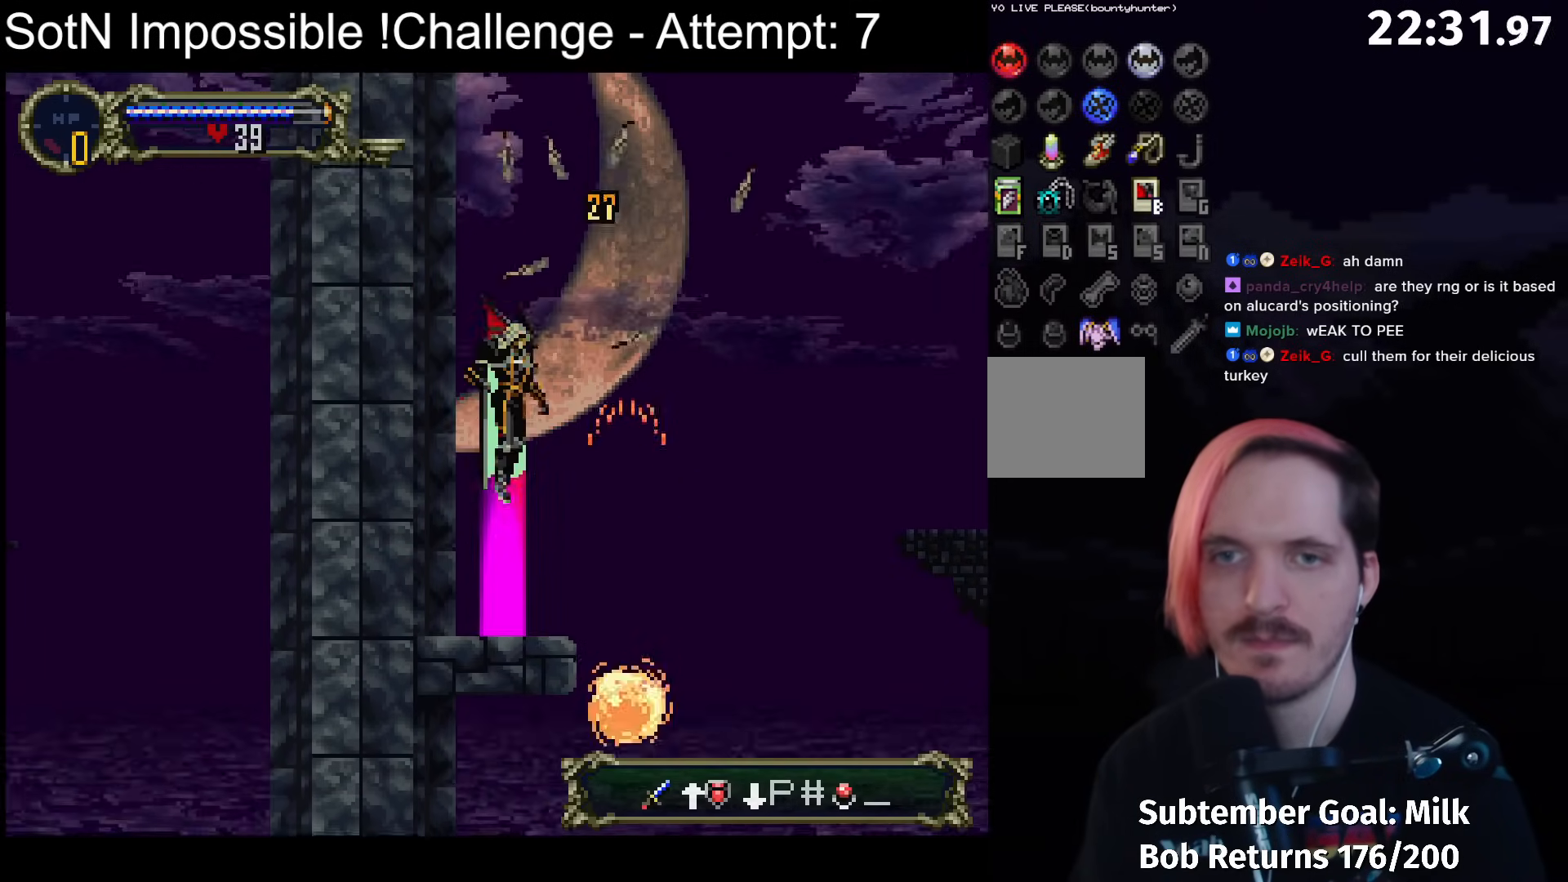
{"buttons": ["A"], "left_stick": "center", "button_events": []}
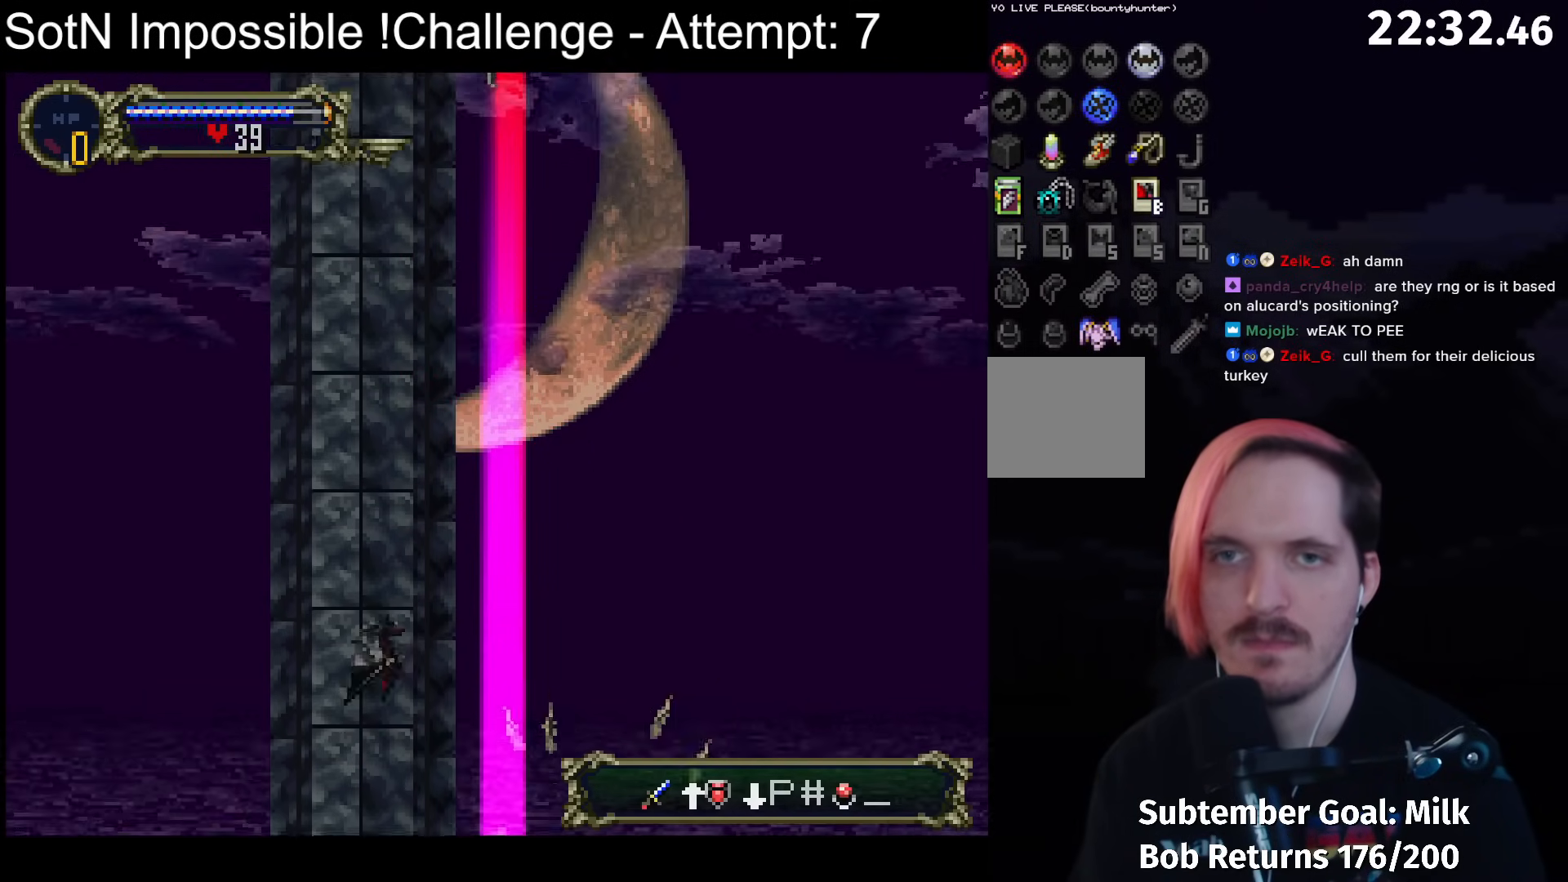
{"buttons": ["A"], "left_stick": "center", "button_events": [[133, "A", "up"], [350, "A", "down"]]}
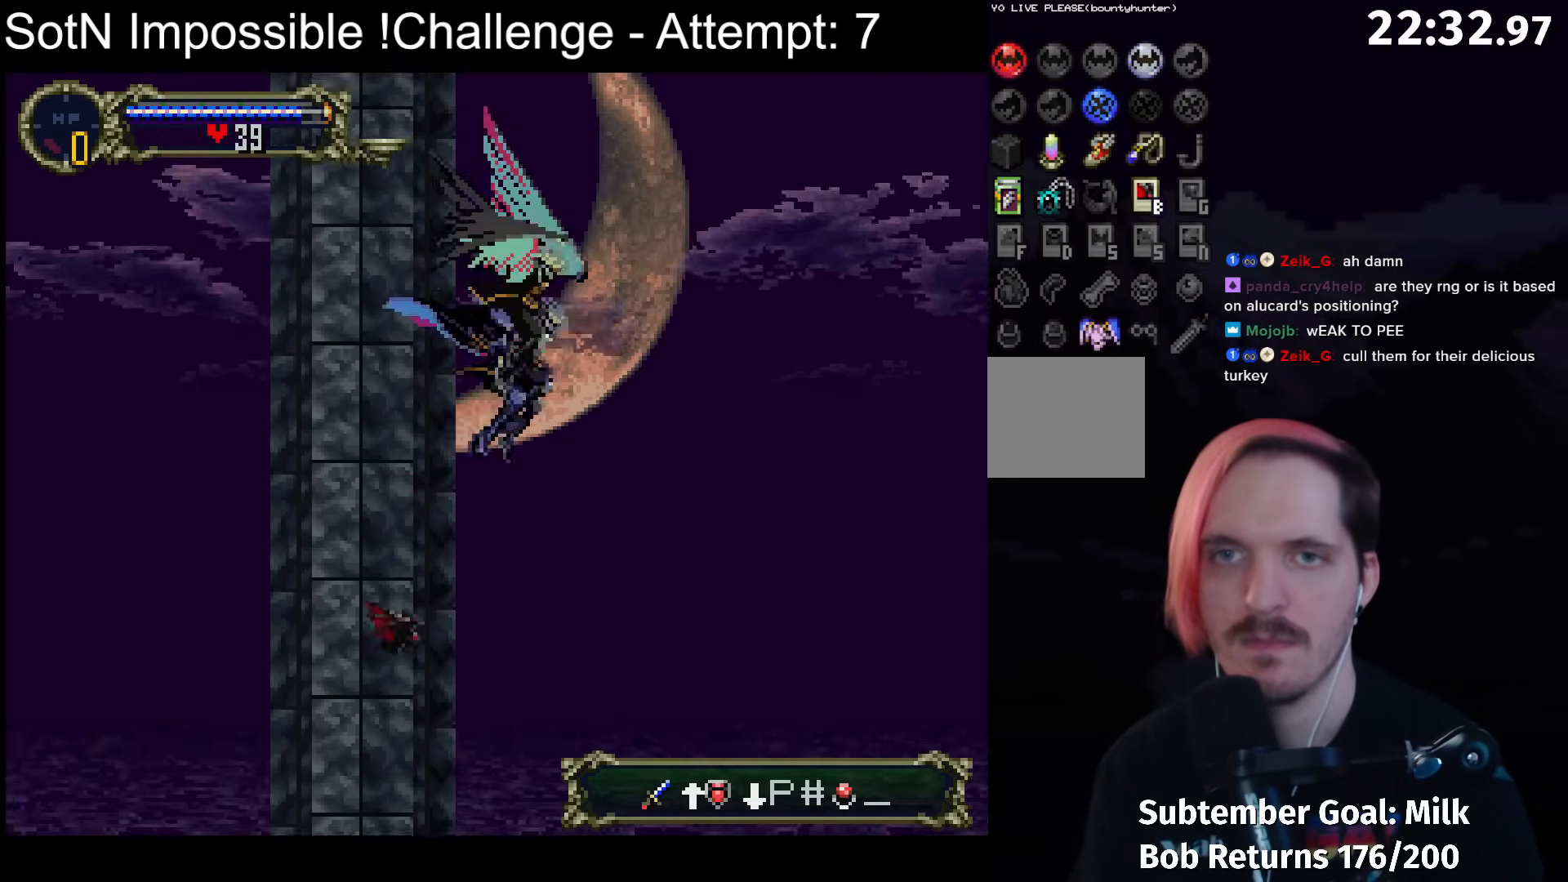
{"buttons": [], "left_stick": "center", "button_events": [[133, "R1", "down"], [233, "R1", "up"], [333, "A", "up"]]}